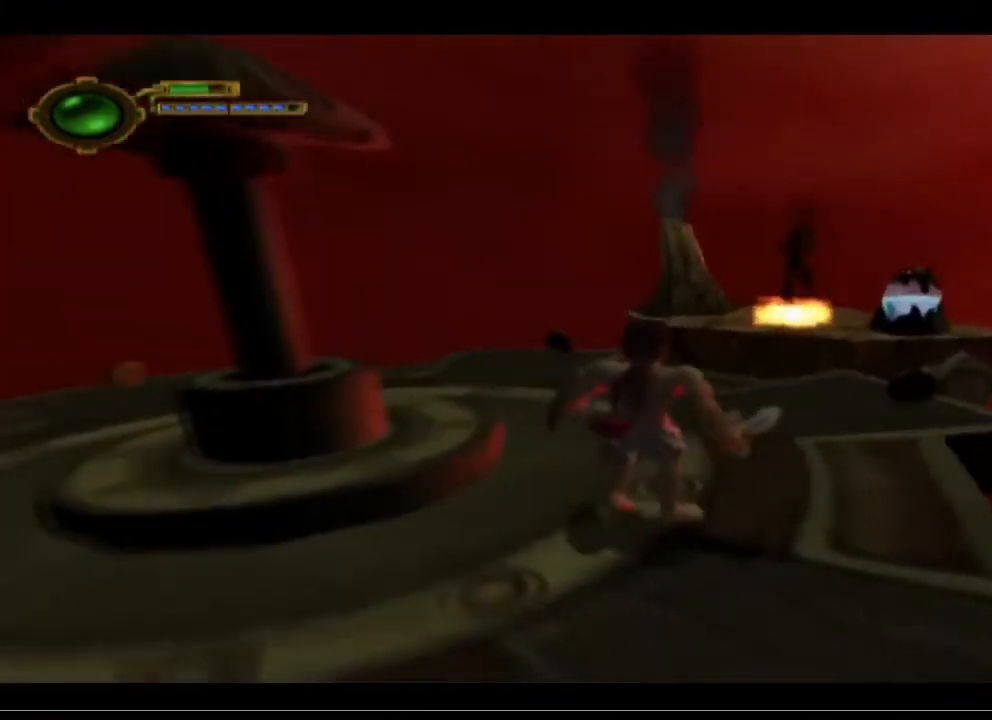
Gameplay with a controller (PlayStation layout); each line is a JSON object with the inputs held at the frame after it. "events" lists button and stick changes between this image and that frame as [ms after this image, input, new state], when the widget could be followed in between. Not read: right_stick.
{"buttons": [], "left_stick": "center", "events": [[100, "left_stick", "right"], [267, "left_stick", "center"]]}
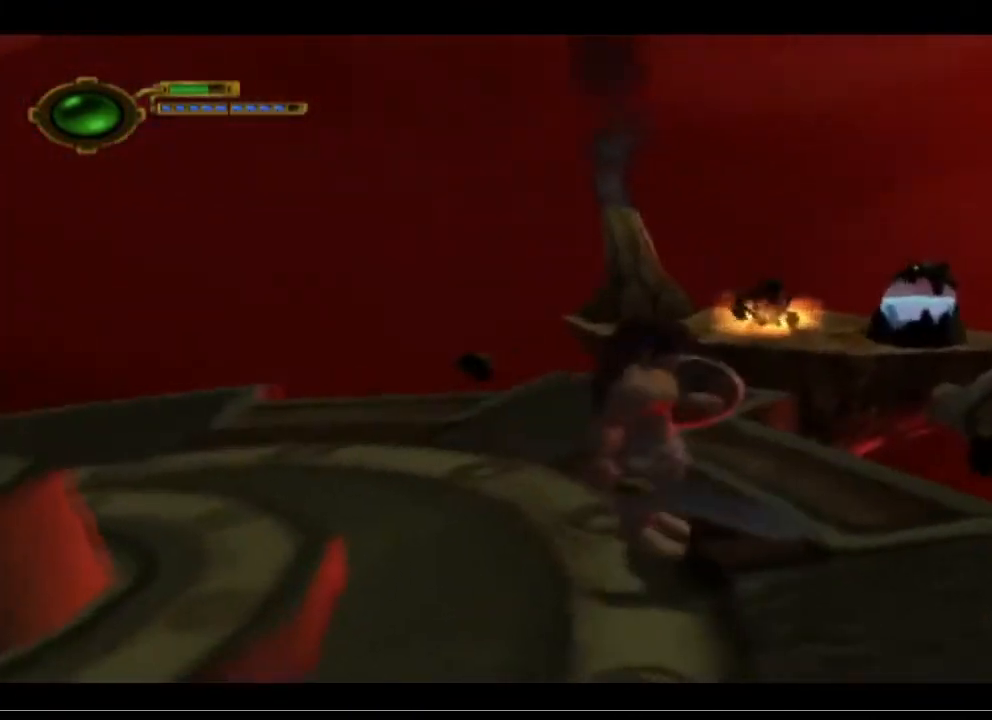
{"buttons": [], "left_stick": "center", "events": []}
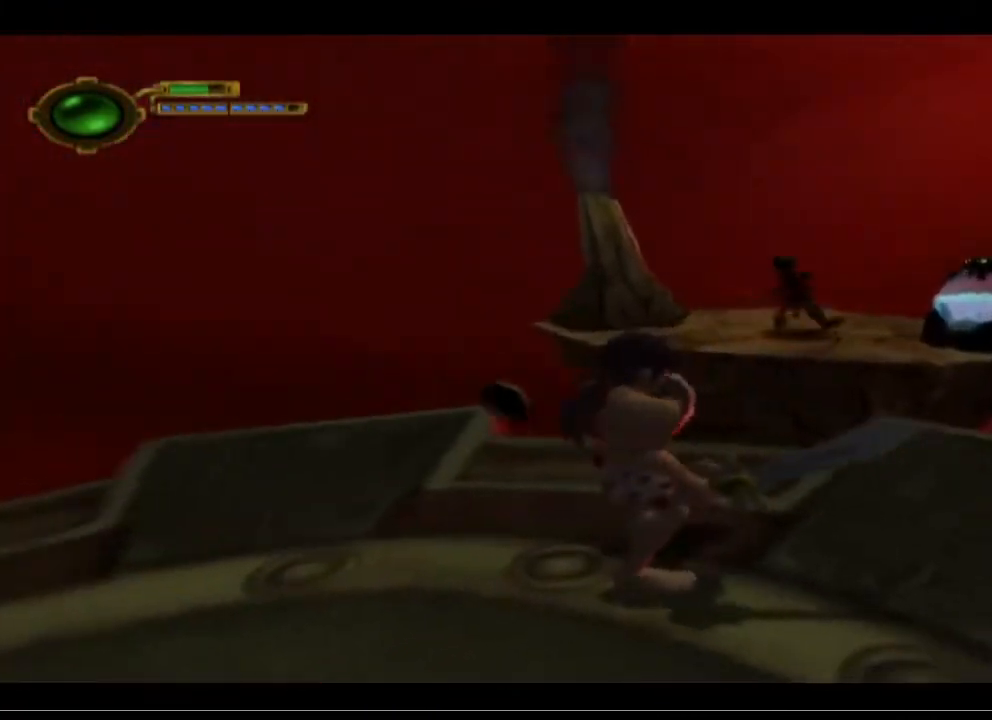
{"buttons": [], "left_stick": "center", "events": [[233, "left_stick", "right"], [433, "left_stick", "center"]]}
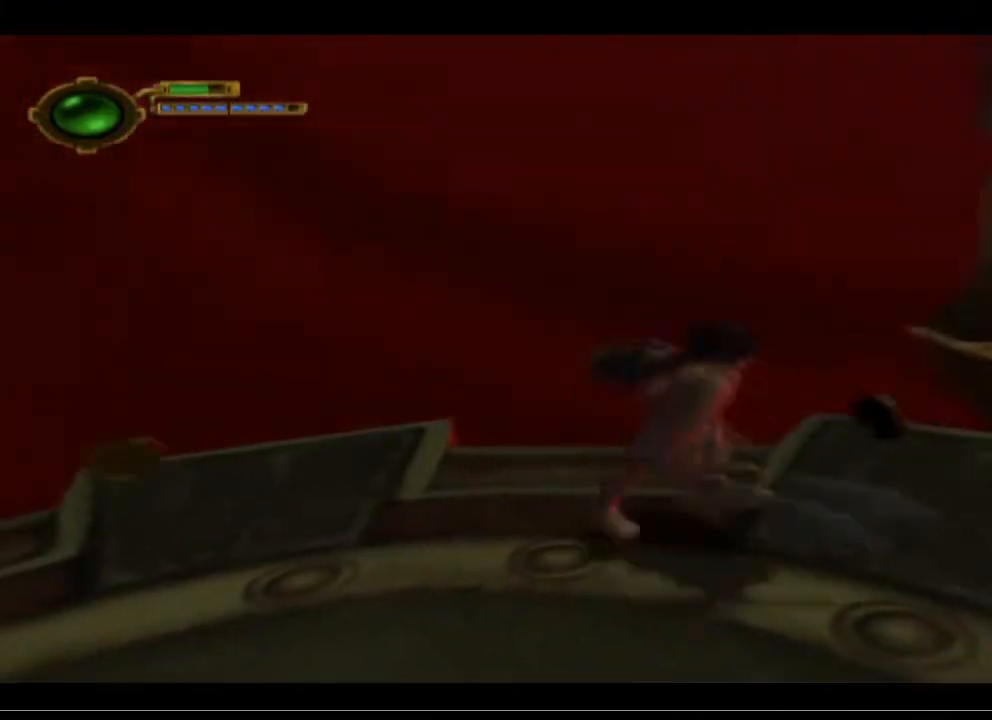
{"buttons": [], "left_stick": "center", "events": []}
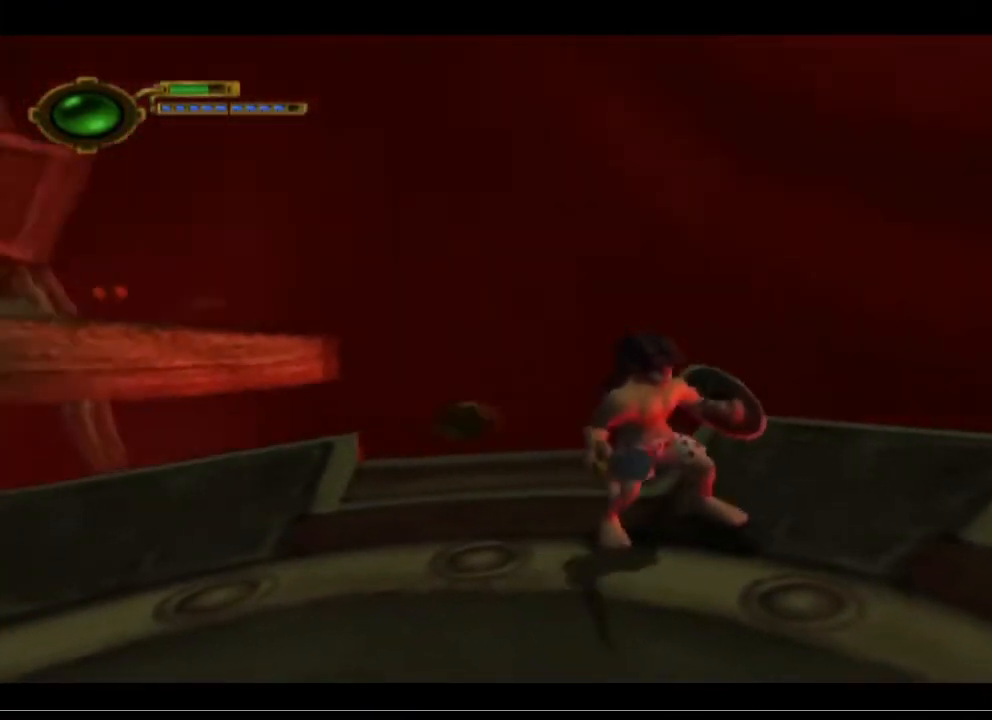
{"buttons": [], "left_stick": "center", "events": [[200, "left_stick", "up"], [300, "left_stick", "up-right"], [433, "left_stick", "center"]]}
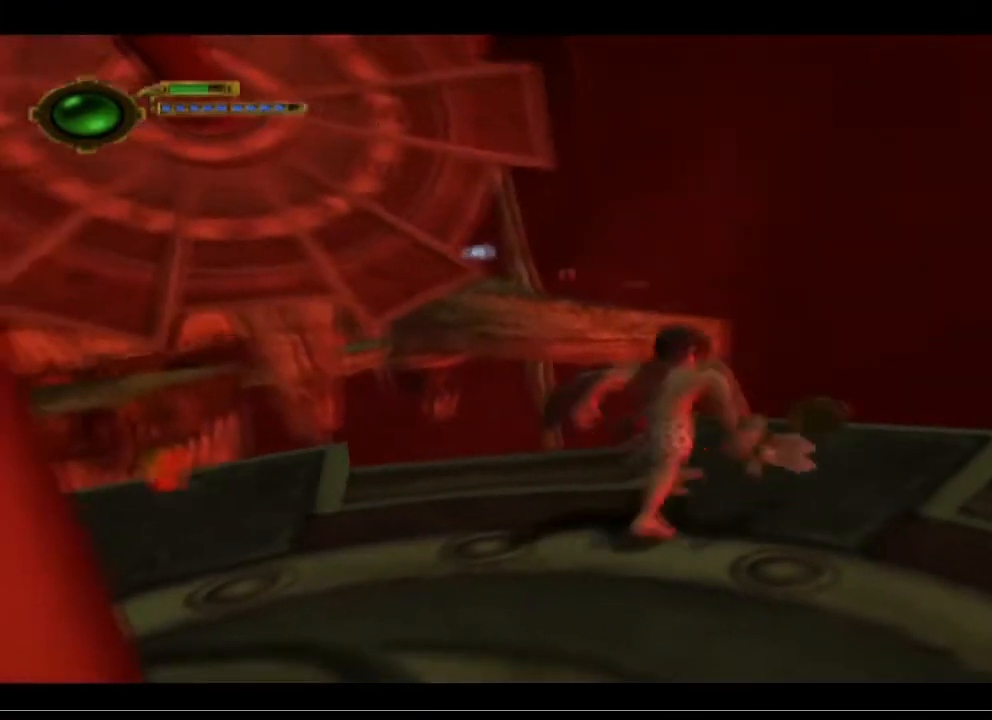
{"buttons": [], "left_stick": "center", "events": []}
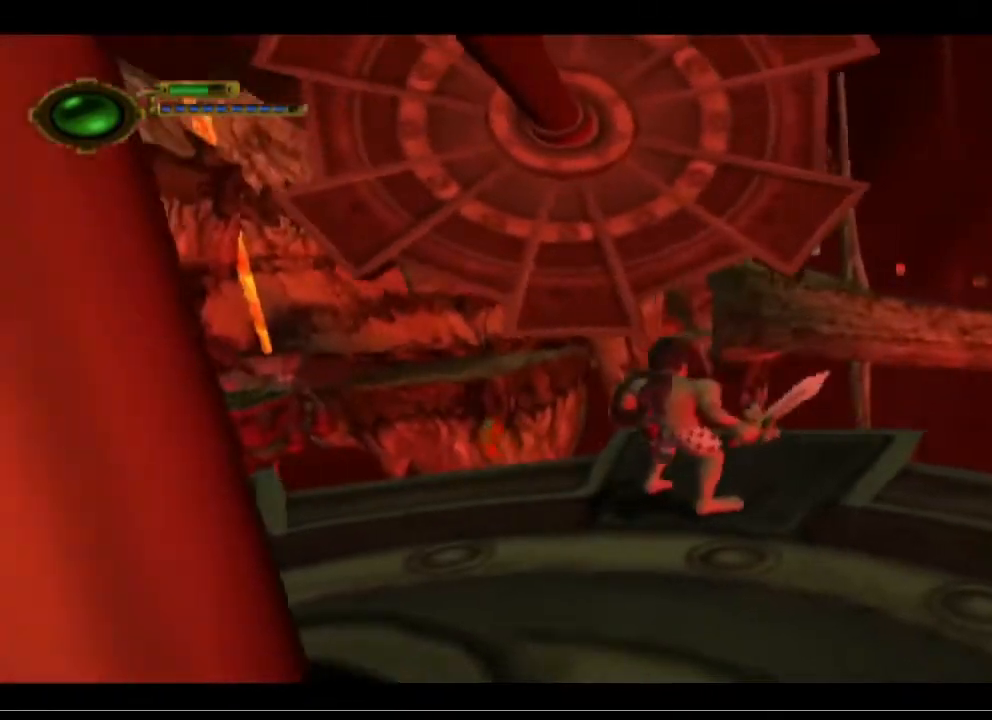
{"buttons": [], "left_stick": "center", "events": []}
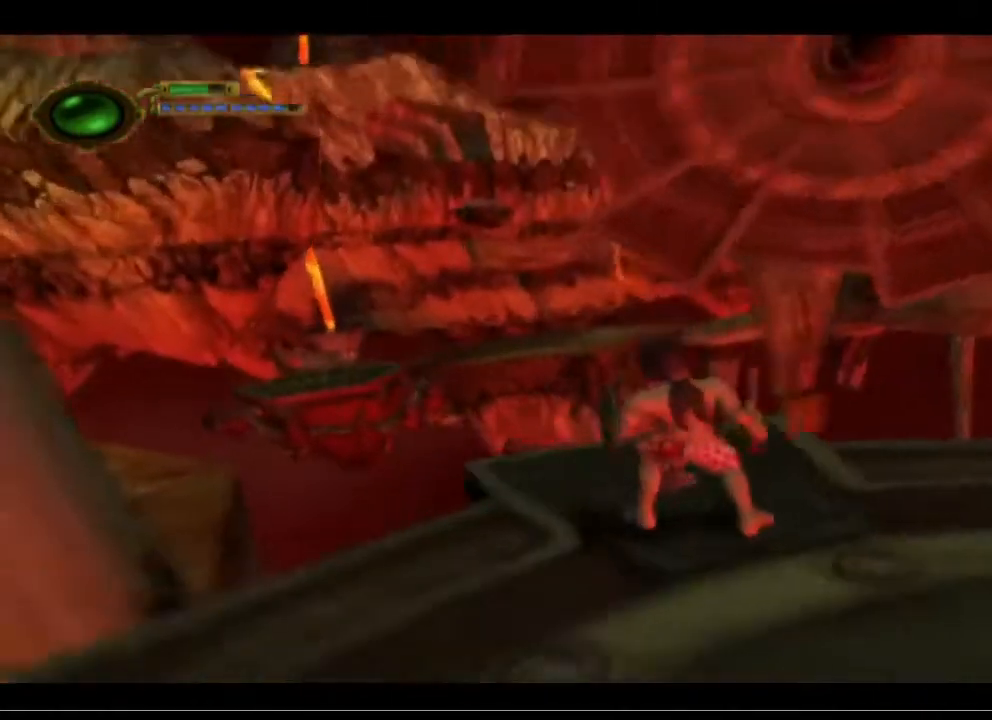
{"buttons": [], "left_stick": "right", "events": [[333, "left_stick", "right"]]}
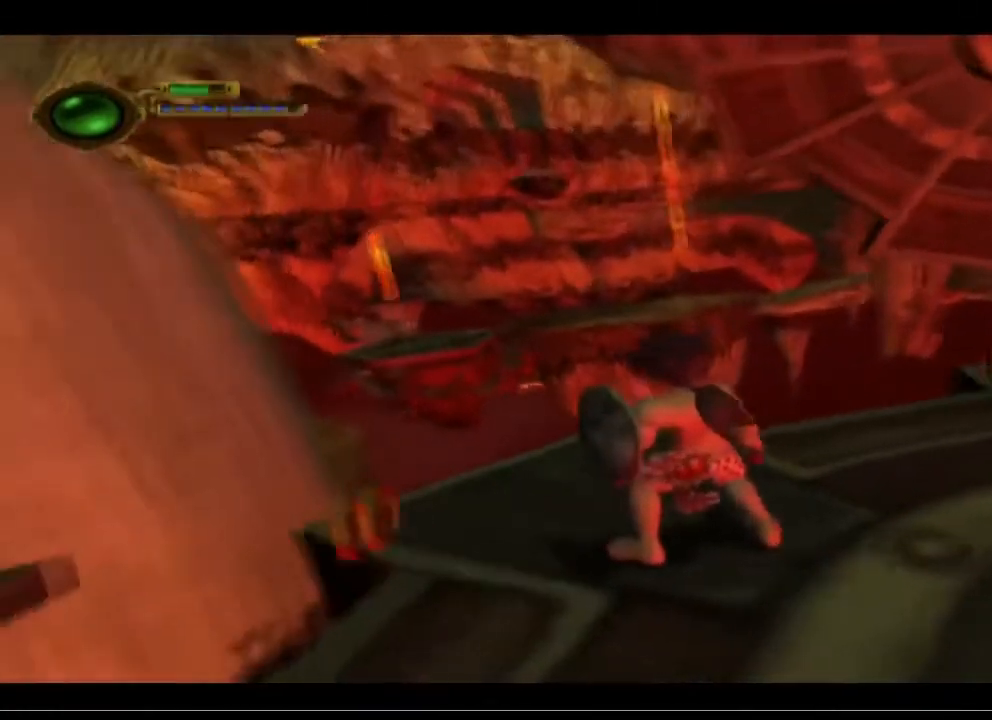
{"buttons": [], "left_stick": "up-right", "events": [[33, "left_stick", "center"], [367, "left_stick", "up-right"]]}
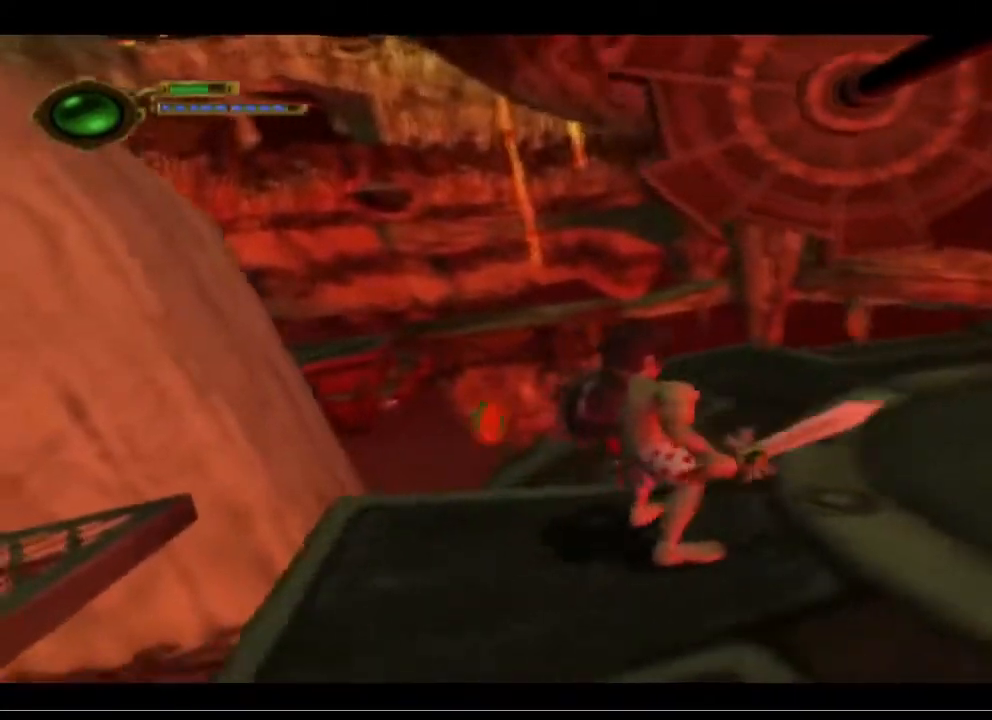
{"buttons": [], "left_stick": "up-right", "events": []}
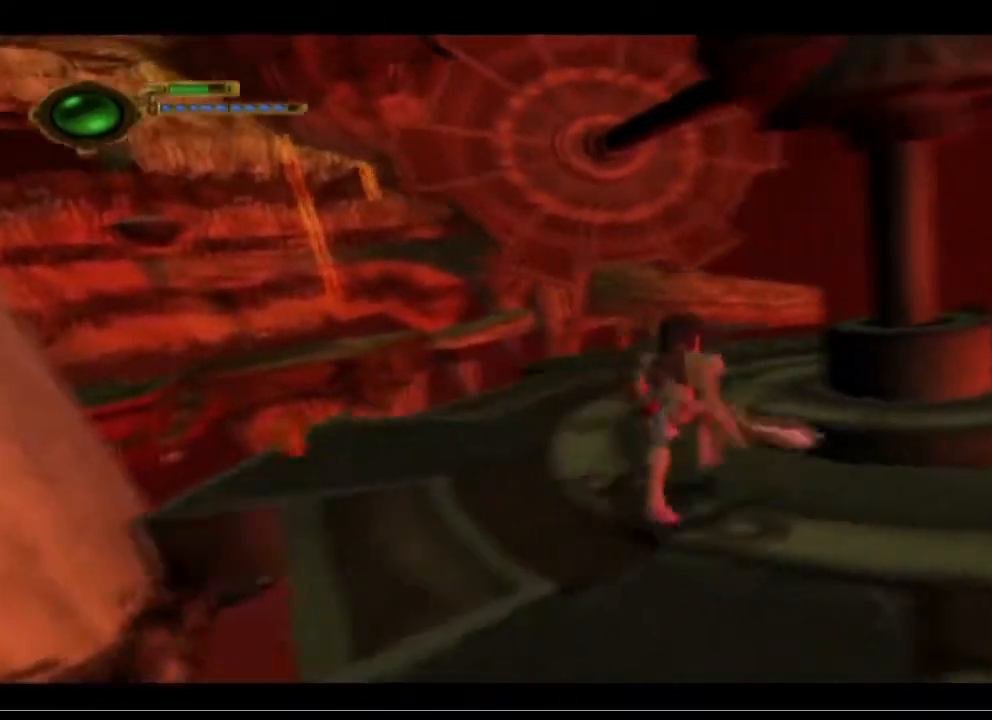
{"buttons": [], "left_stick": "up", "events": [[267, "left_stick", "up"]]}
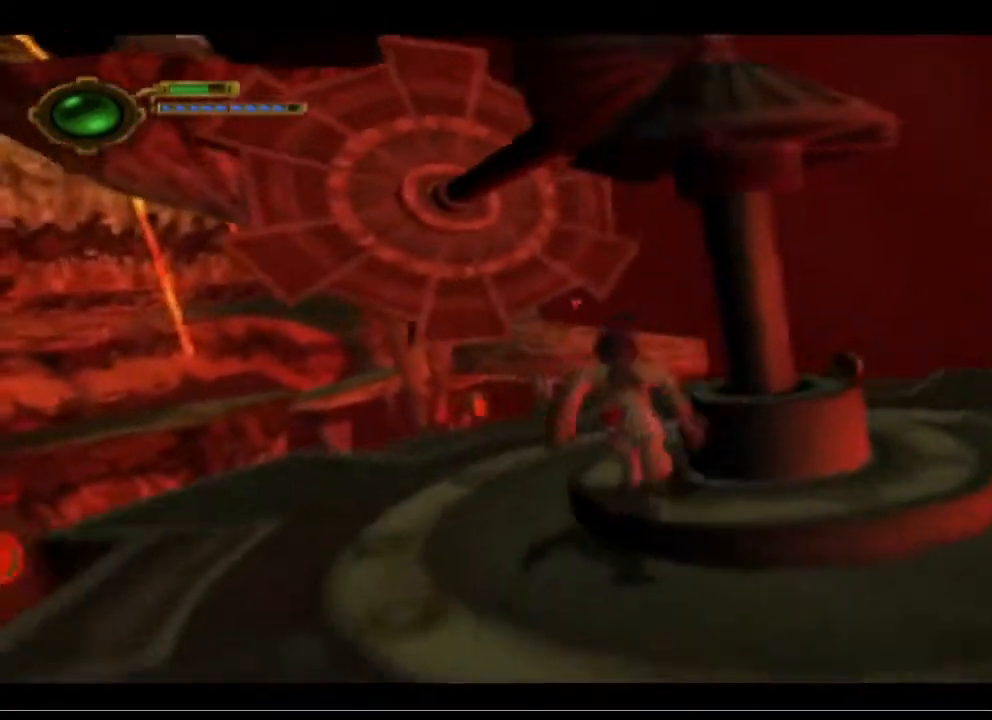
{"buttons": [], "left_stick": "center", "events": [[233, "left_stick", "right"], [433, "left_stick", "center"]]}
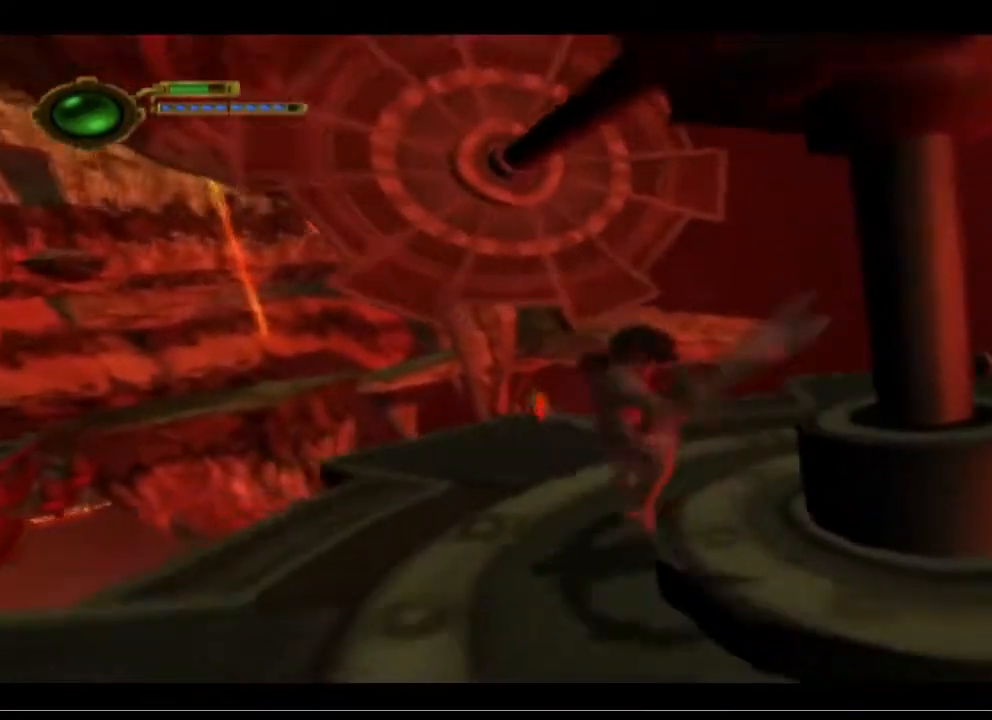
{"buttons": [], "left_stick": "center", "events": [[67, "L1", "down"], [367, "L1", "up"]]}
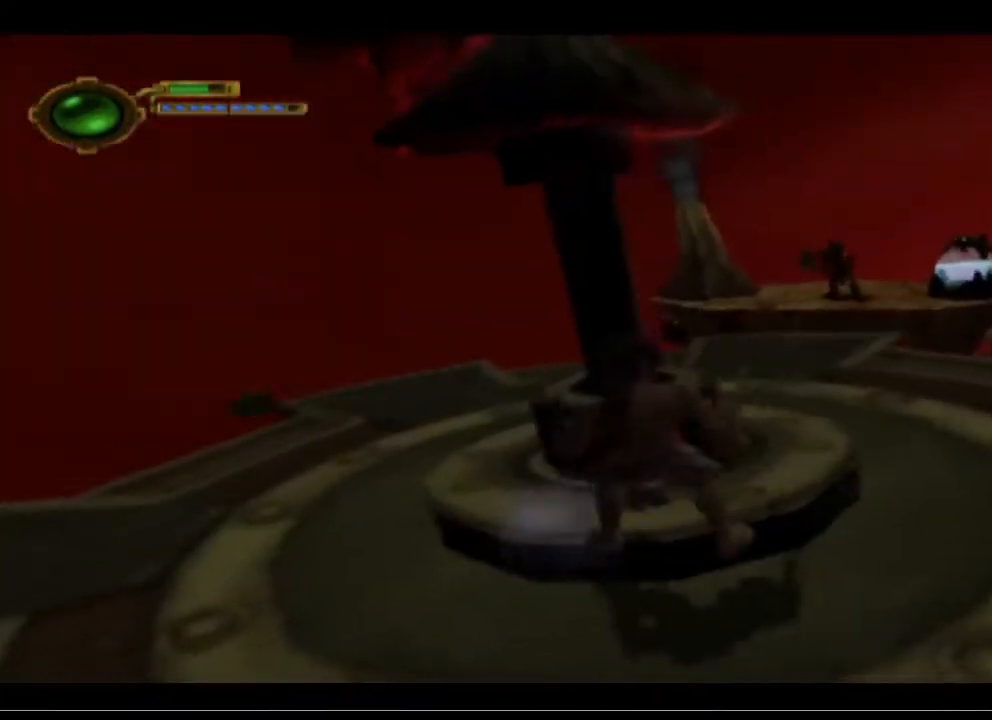
{"buttons": [], "left_stick": "right", "events": [[467, "left_stick", "right"]]}
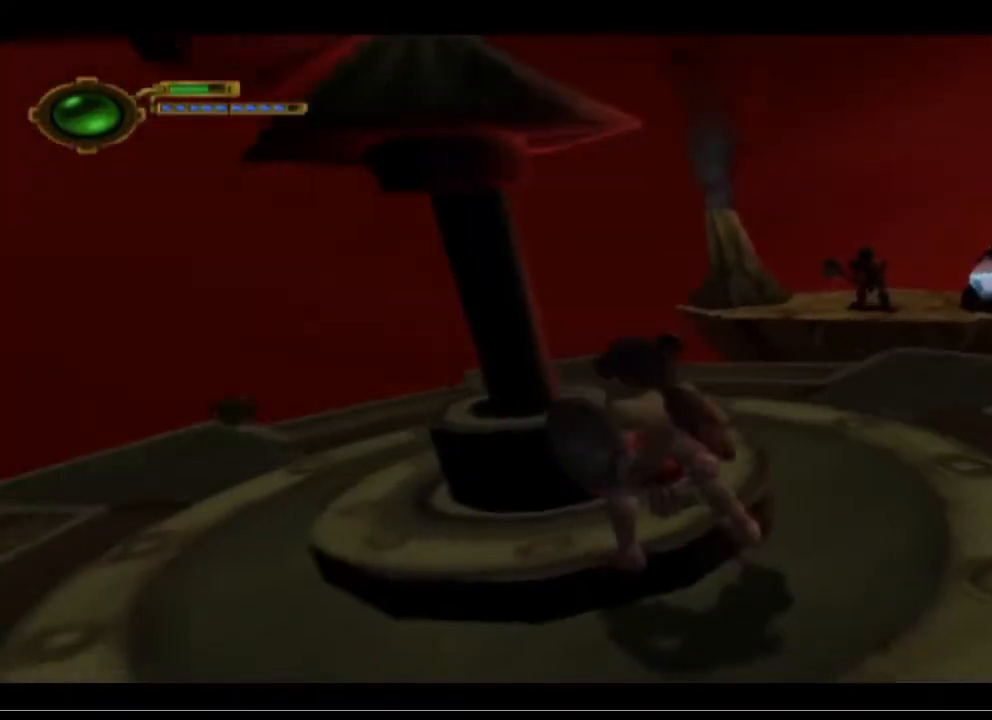
{"buttons": [], "left_stick": "up-right", "events": [[367, "left_stick", "up-right"]]}
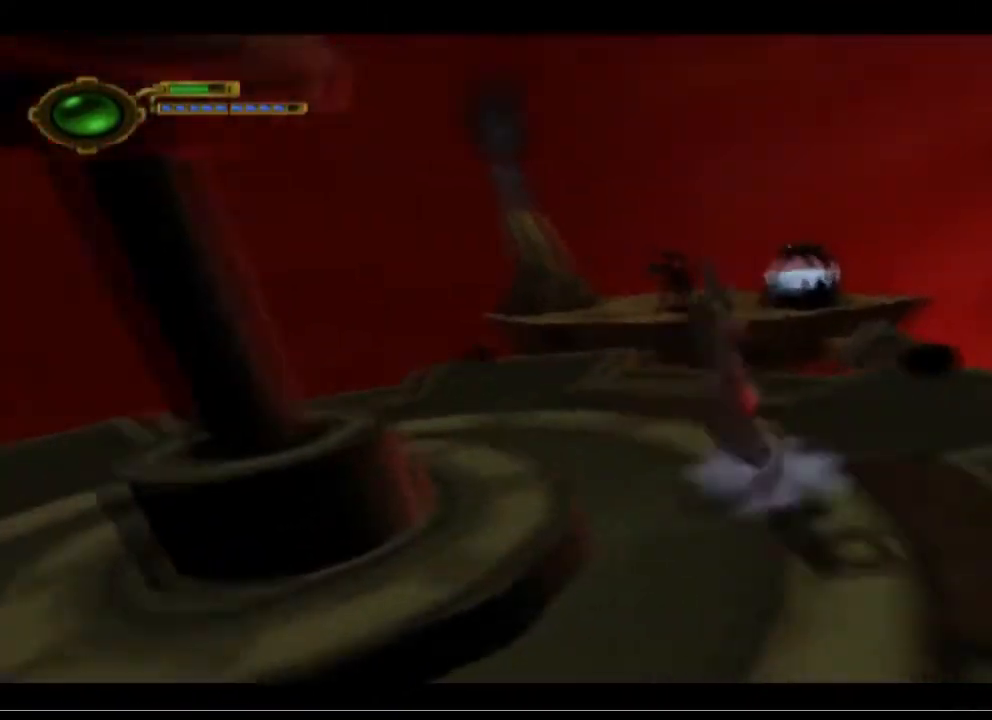
{"buttons": ["CROSS"], "left_stick": "up-right", "events": [[367, "CROSS", "down"]]}
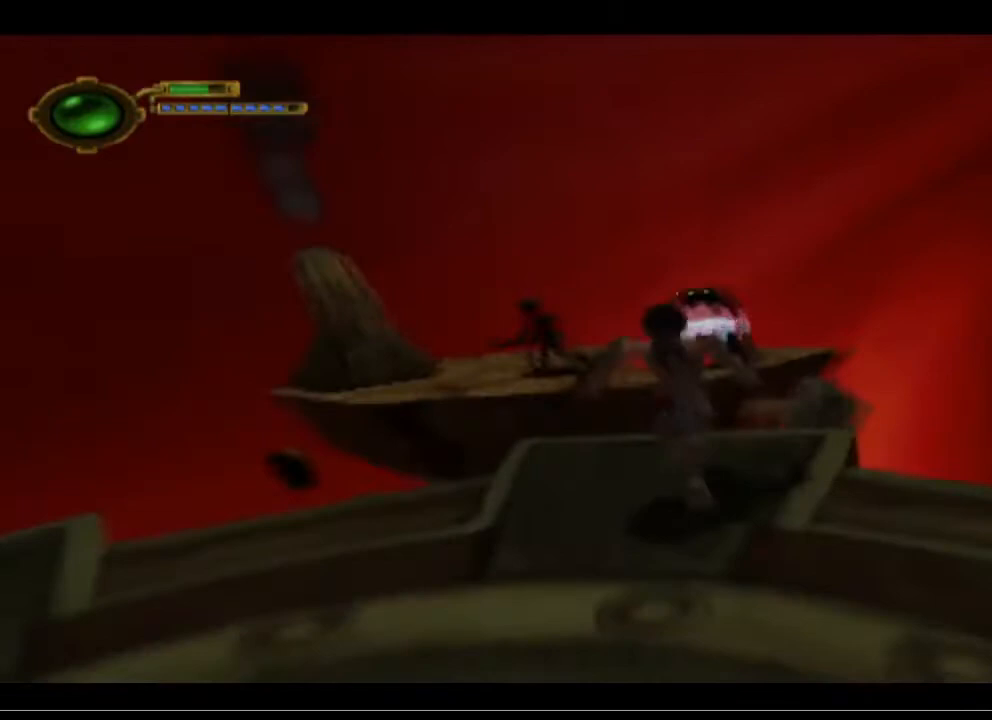
{"buttons": ["CROSS"], "left_stick": "up-right", "events": [[233, "CROSS", "up"], [267, "CROSS", "down"]]}
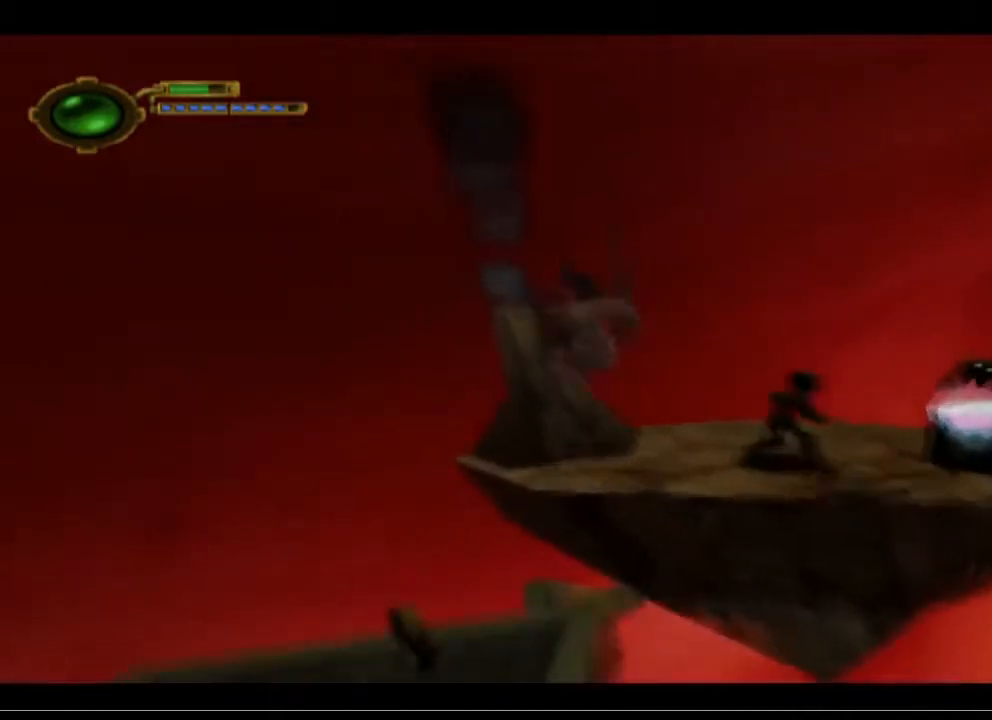
{"buttons": ["CROSS"], "left_stick": "up-right", "events": []}
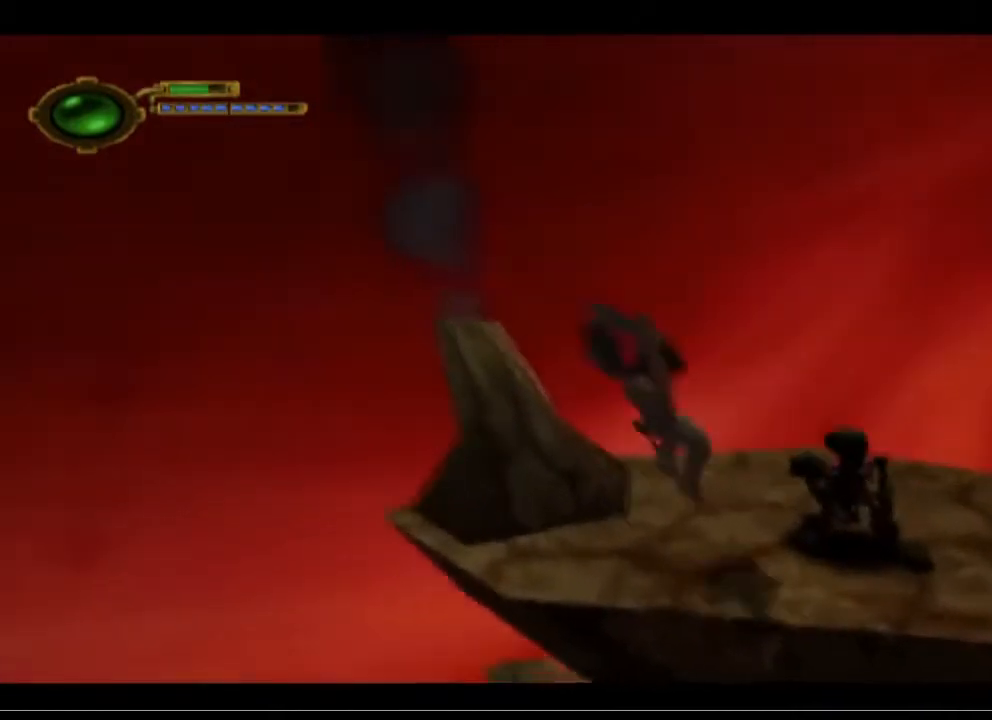
{"buttons": [], "left_stick": "down-right", "events": [[67, "CROSS", "up"], [200, "left_stick", "center"], [267, "TRIANGLE", "down"], [367, "TRIANGLE", "up"], [400, "left_stick", "down-right"]]}
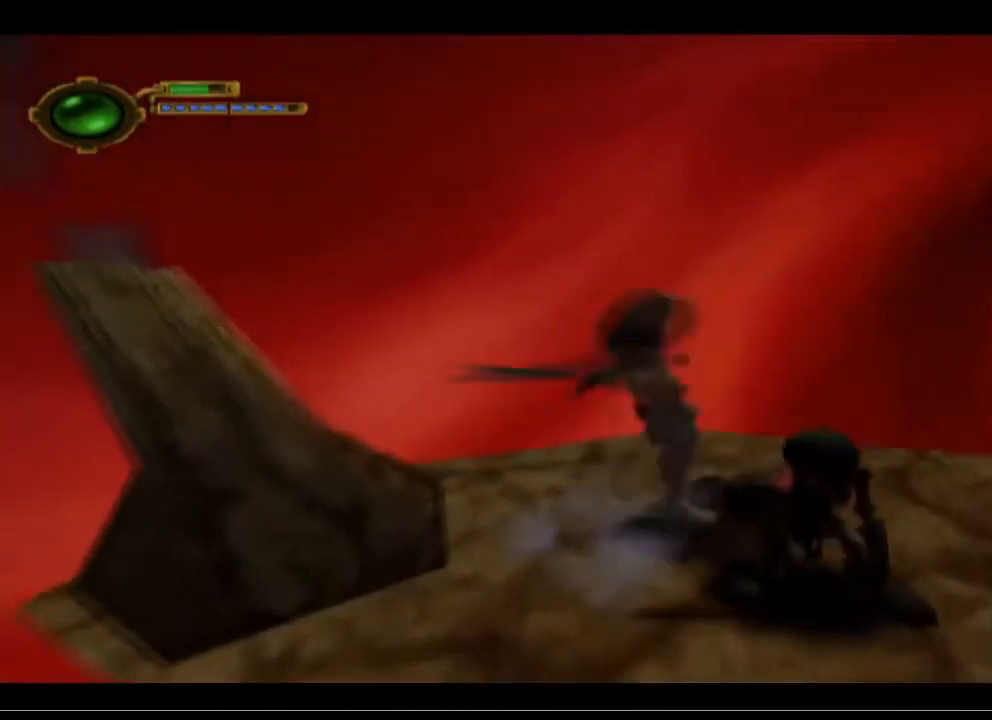
{"buttons": [], "left_stick": "down-right", "events": [[167, "SQUARE", "down"], [267, "SQUARE", "up"]]}
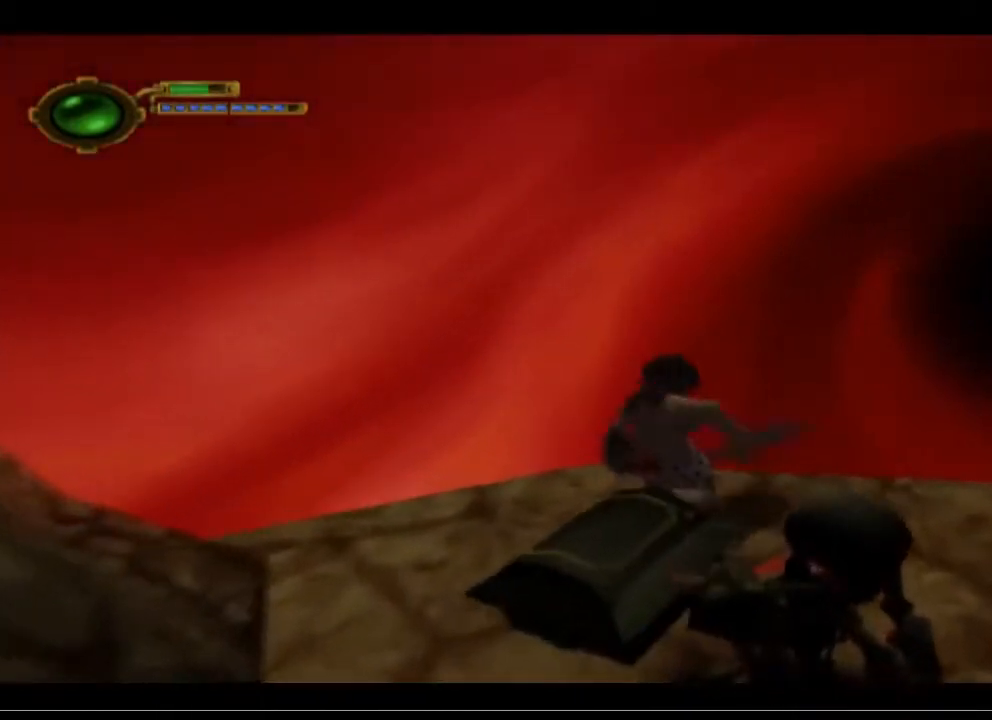
{"buttons": [], "left_stick": "down-right", "events": []}
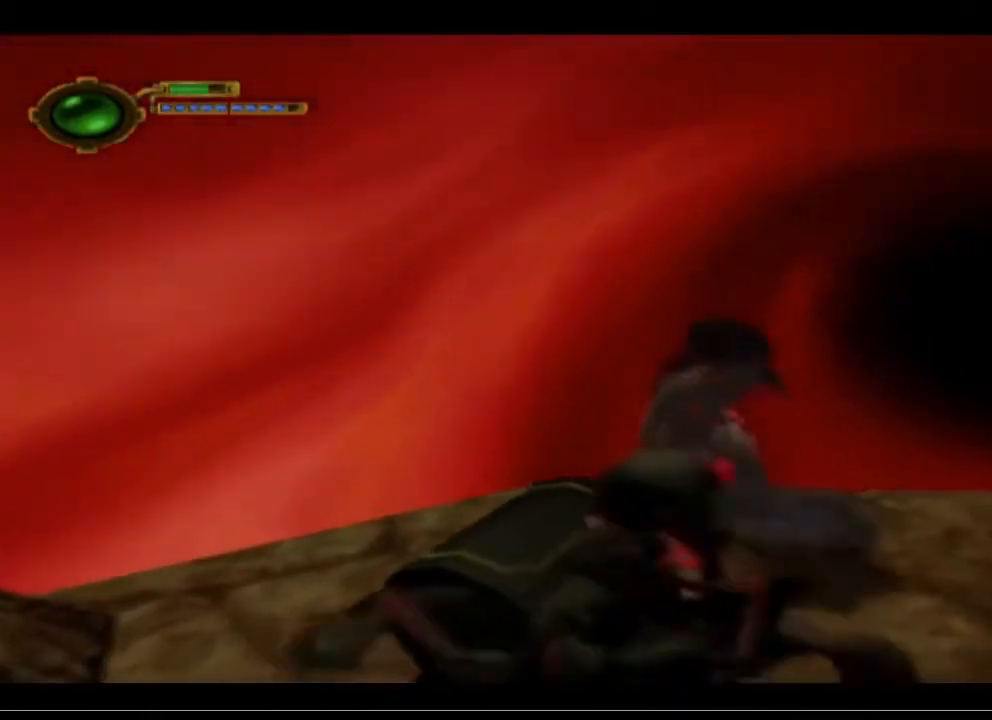
{"buttons": [], "left_stick": "down", "events": [[33, "TRIANGLE", "down"], [133, "TRIANGLE", "up"], [200, "TRIANGLE", "down"], [200, "left_stick", "center"], [333, "TRIANGLE", "up"], [400, "TRIANGLE", "down"], [500, "TRIANGLE", "up"], [500, "left_stick", "down"]]}
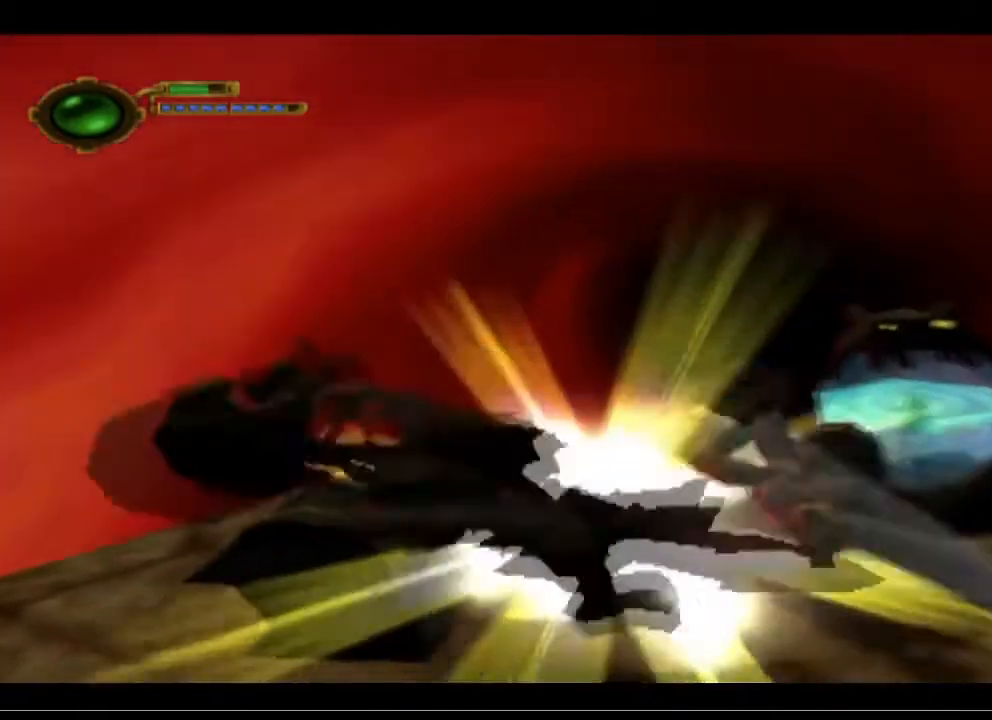
{"buttons": [], "left_stick": "down-left", "events": [[200, "left_stick", "center"], [433, "left_stick", "down-left"]]}
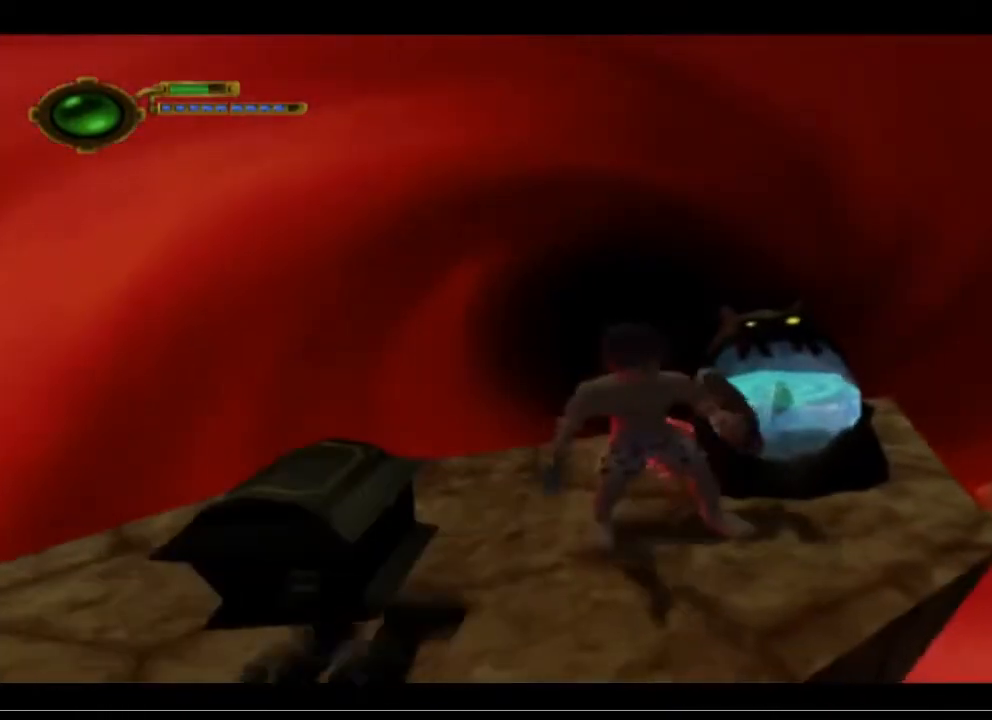
{"buttons": [], "left_stick": "down-left", "events": []}
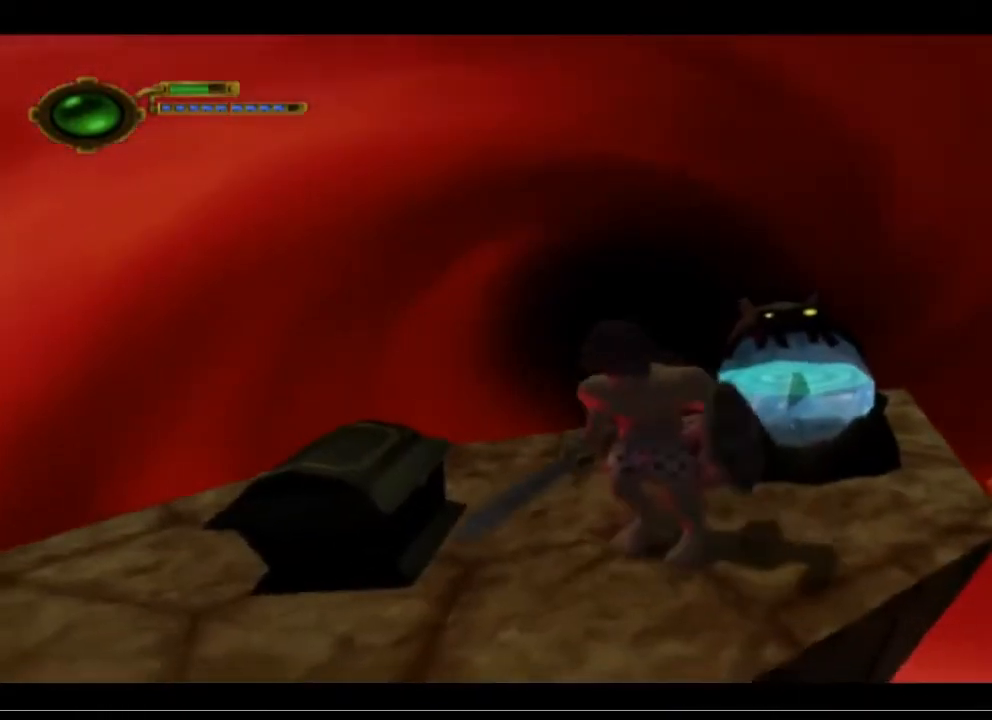
{"buttons": ["CROSS"], "left_stick": "down-left", "events": [[67, "CROSS", "down"], [200, "CROSS", "up"], [433, "CROSS", "down"]]}
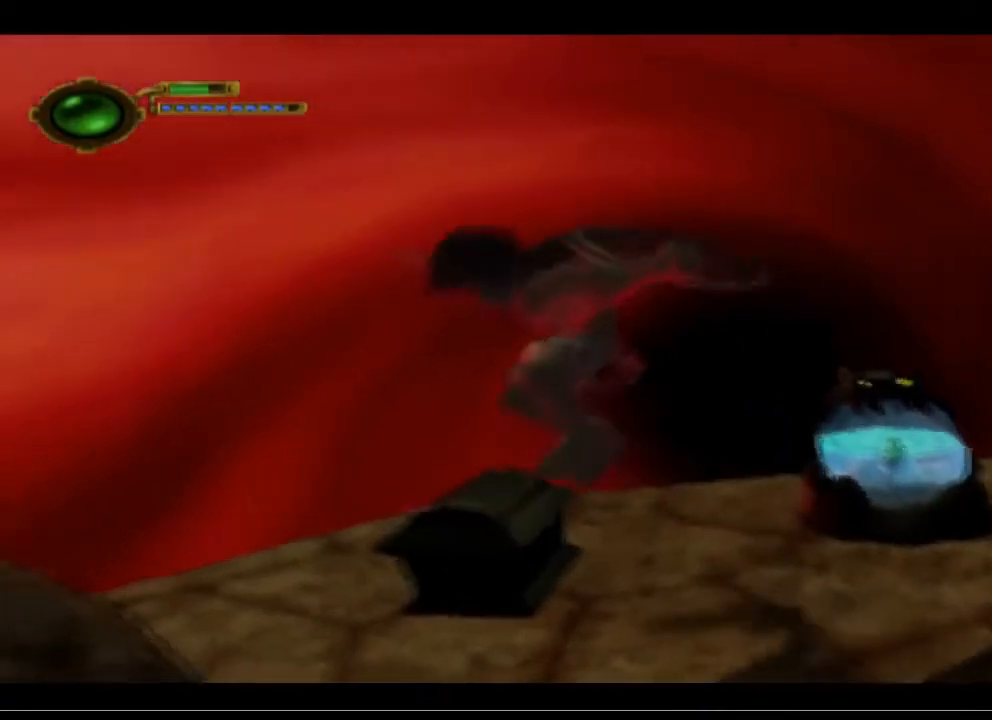
{"buttons": [], "left_stick": "up-right", "events": [[33, "CROSS", "up"], [300, "left_stick", "center"], [367, "left_stick", "up-right"], [433, "TRIANGLE", "down"], [500, "TRIANGLE", "up"]]}
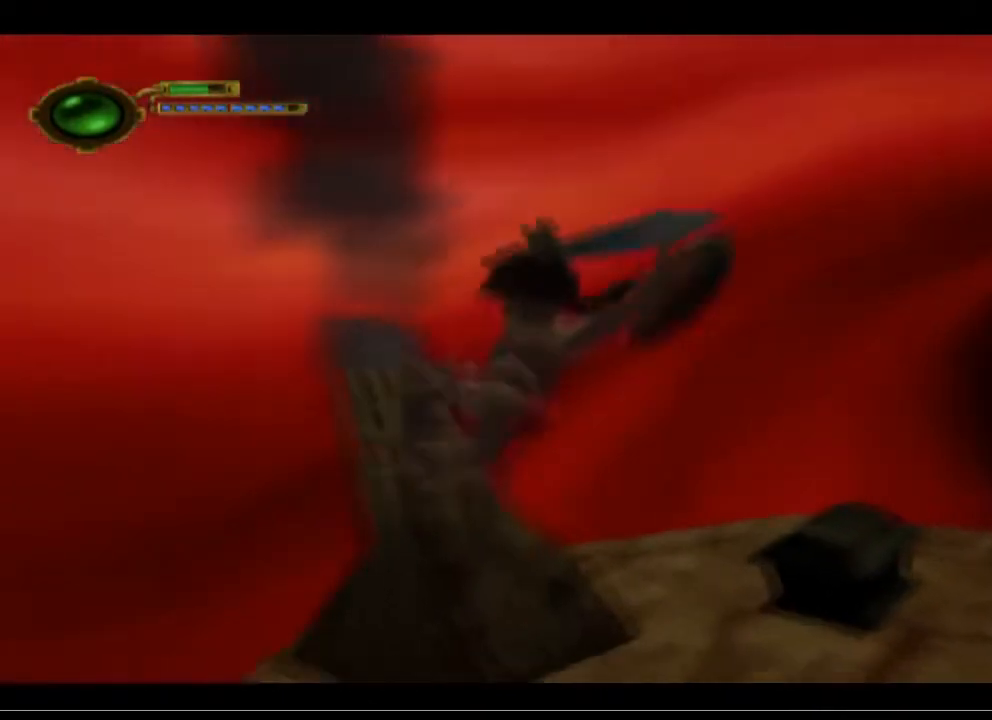
{"buttons": ["CROSS"], "left_stick": "up-right", "events": [[133, "CROSS", "down"]]}
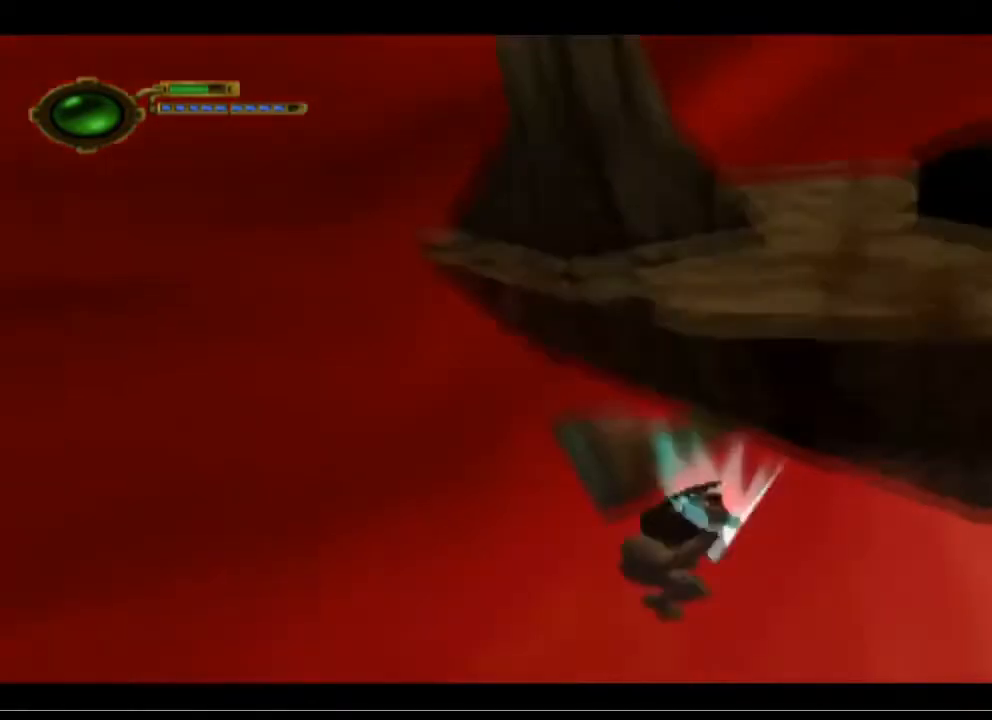
{"buttons": [], "left_stick": "center", "events": [[267, "CROSS", "up"], [467, "left_stick", "center"]]}